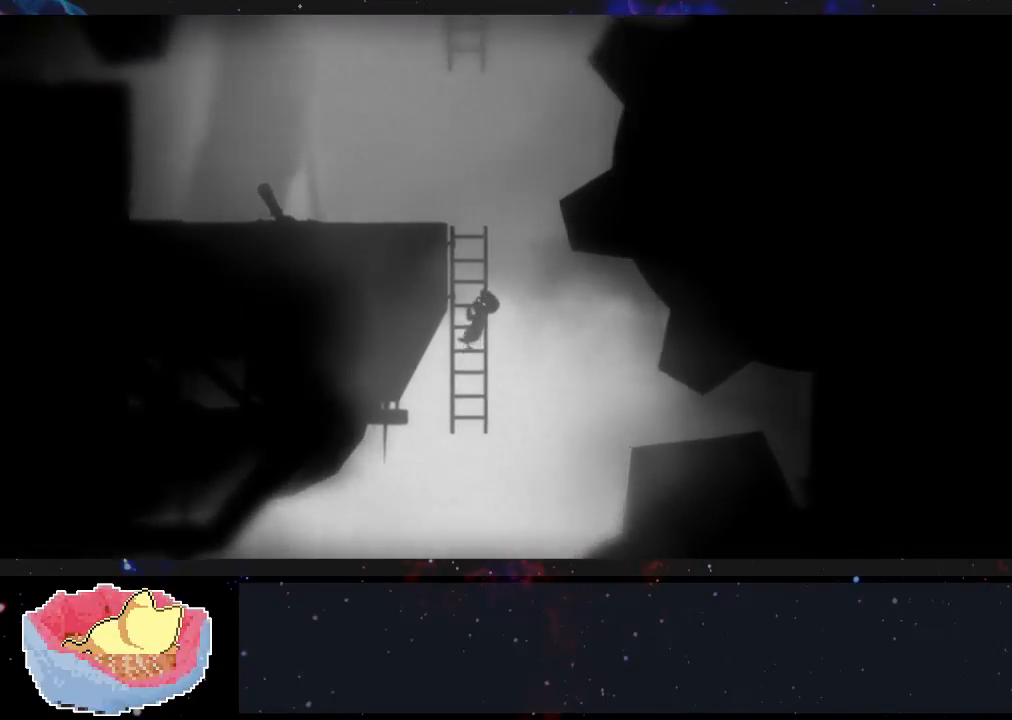
Gameplay with a controller (Xbox layout); each line is a JSON object with the inputs held at the frame after it. "events" lists button and stick changes between this image and that frame as [ms after this image, input, new state], when the widget could be followed in between. Not read: L3 R3.
{"buttons": [], "left_stick": "up", "right_stick": "center", "events": []}
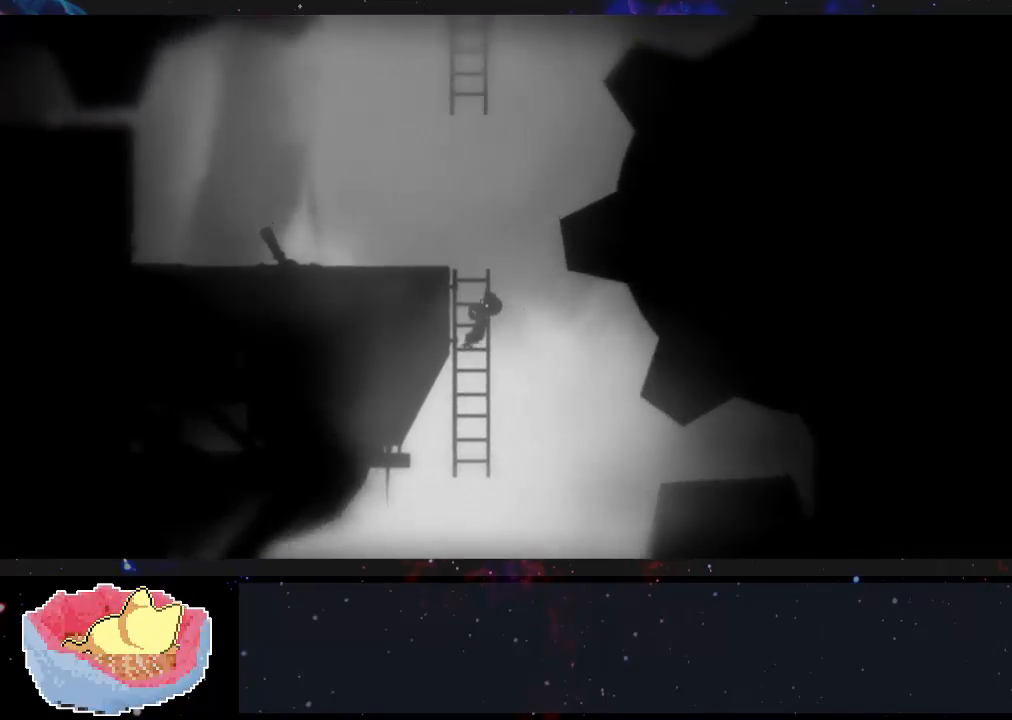
{"buttons": [], "left_stick": "up-left", "right_stick": "center", "events": [[367, "left_stick", "up-left"]]}
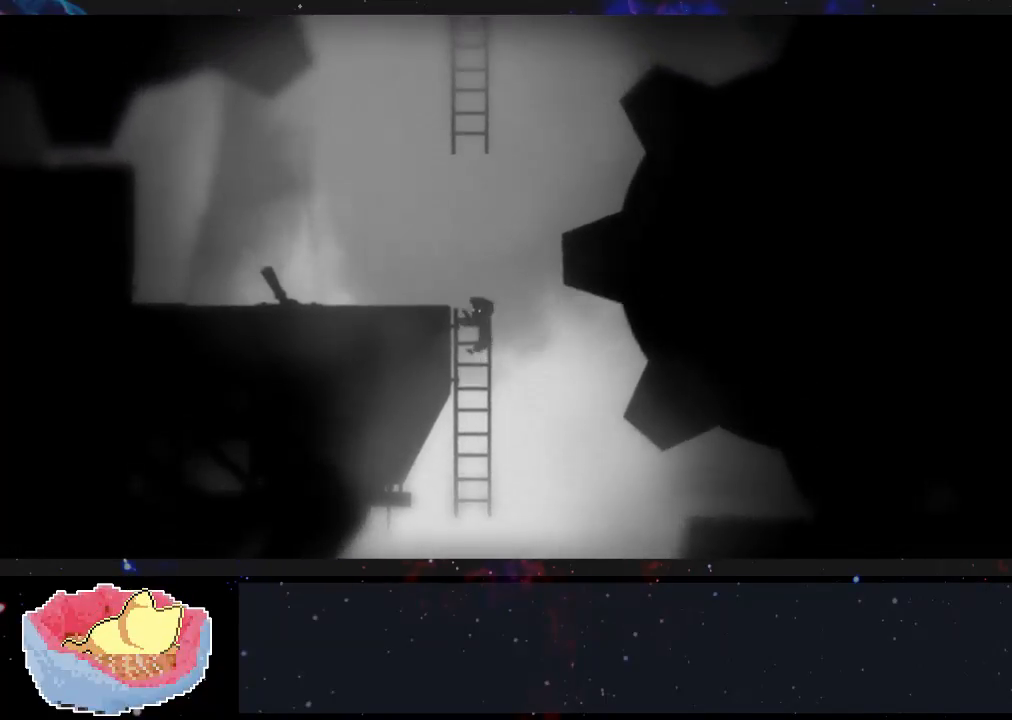
{"buttons": [], "left_stick": "up-left", "right_stick": "center", "events": []}
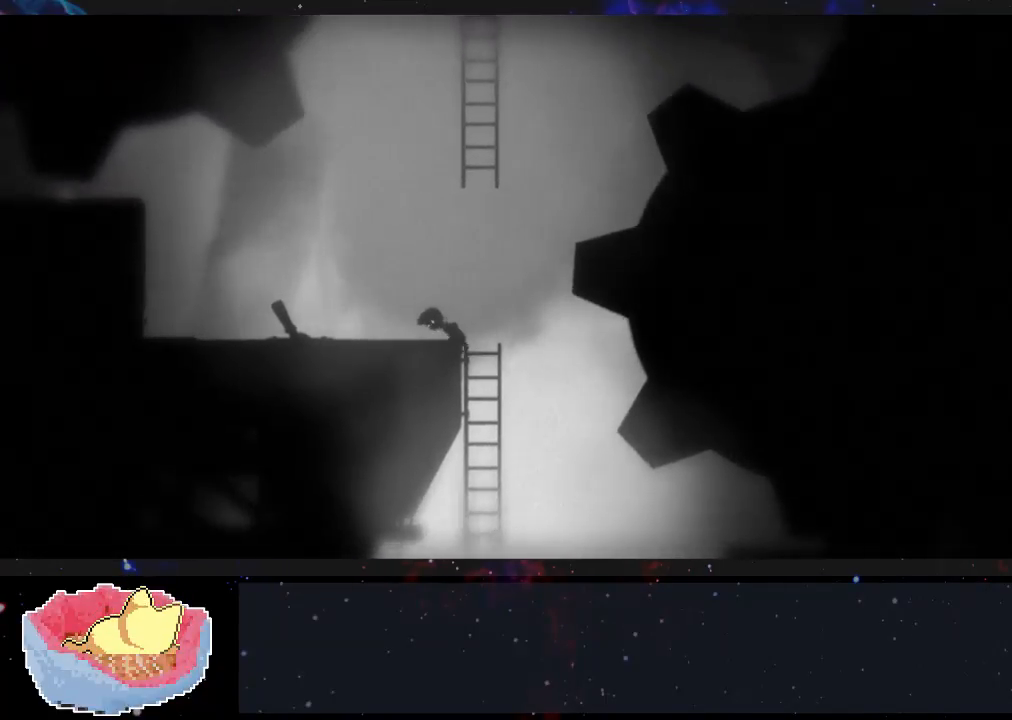
{"buttons": [], "left_stick": "up-left", "right_stick": "center", "events": []}
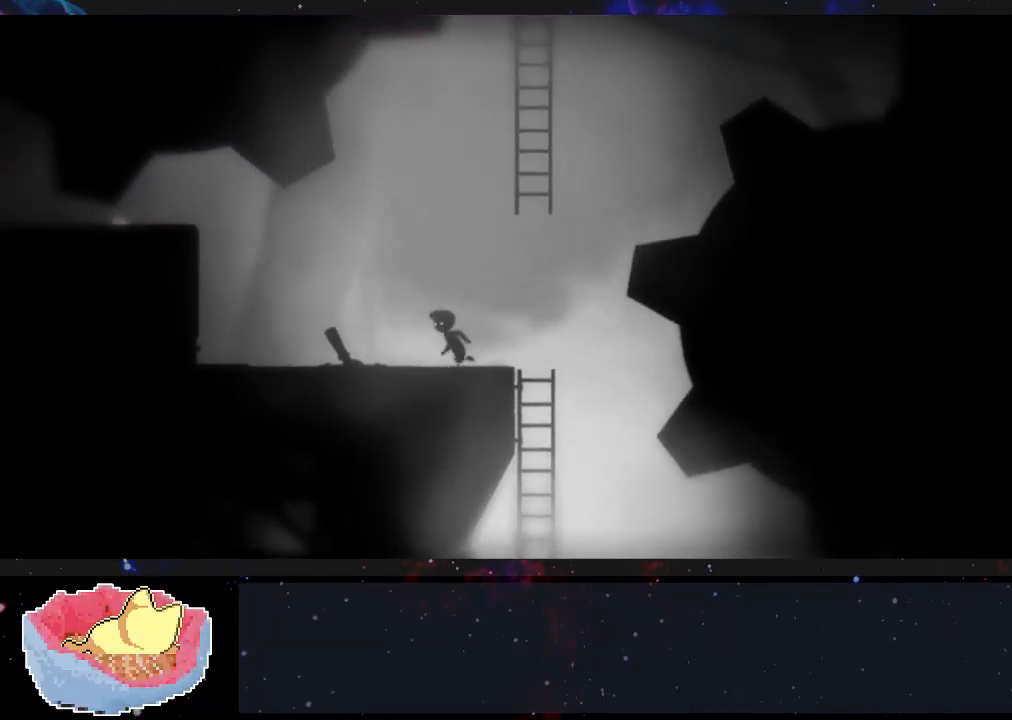
{"buttons": [], "left_stick": "up-left", "right_stick": "center", "events": []}
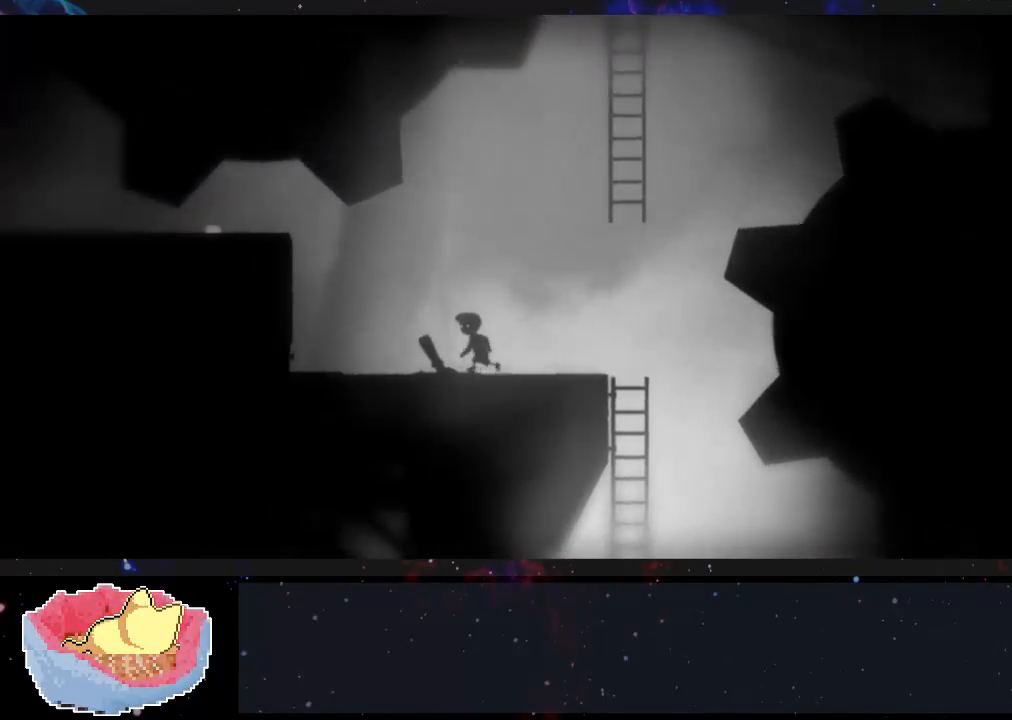
{"buttons": [], "left_stick": "center", "right_stick": "center", "events": [[67, "left_stick", "center"]]}
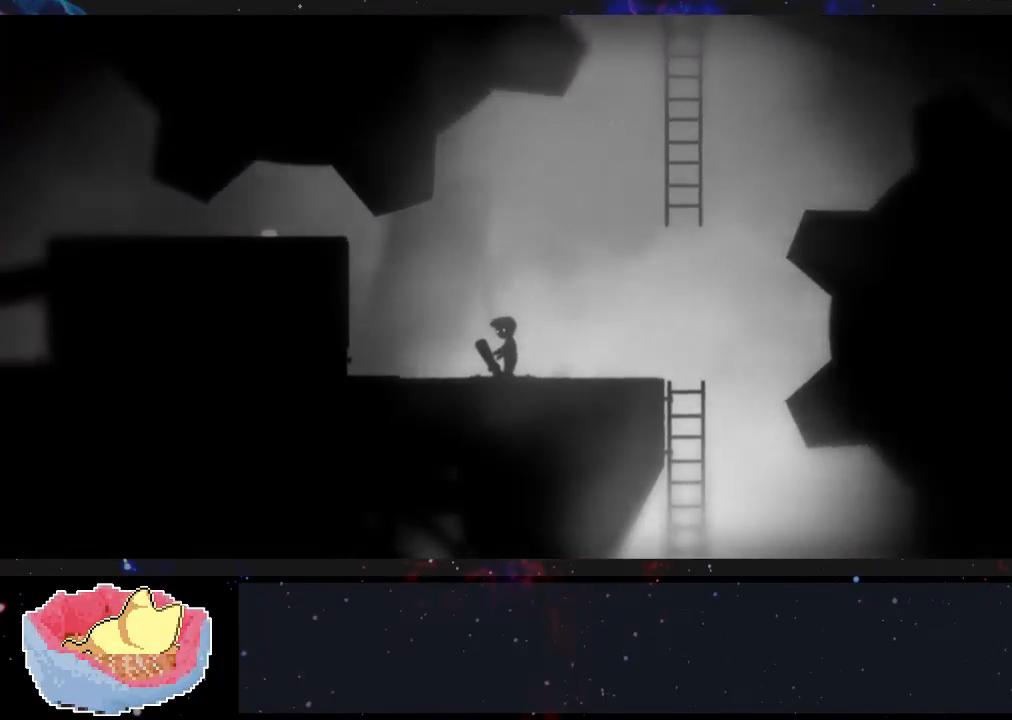
{"buttons": [], "left_stick": "center", "right_stick": "center", "events": []}
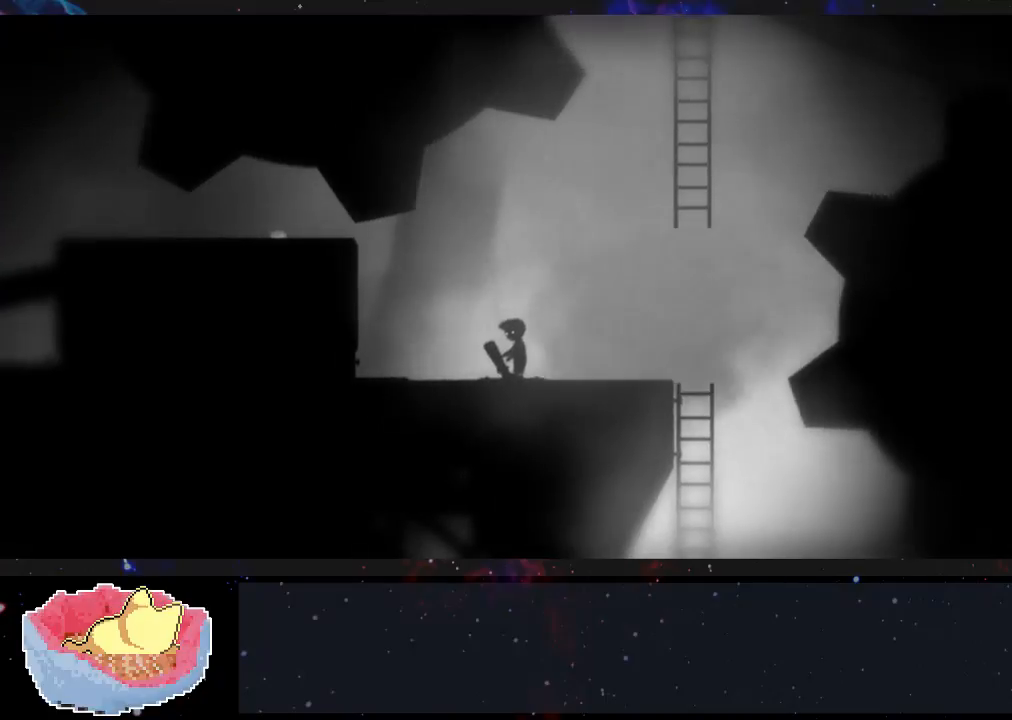
{"buttons": [], "left_stick": "center", "right_stick": "center", "events": []}
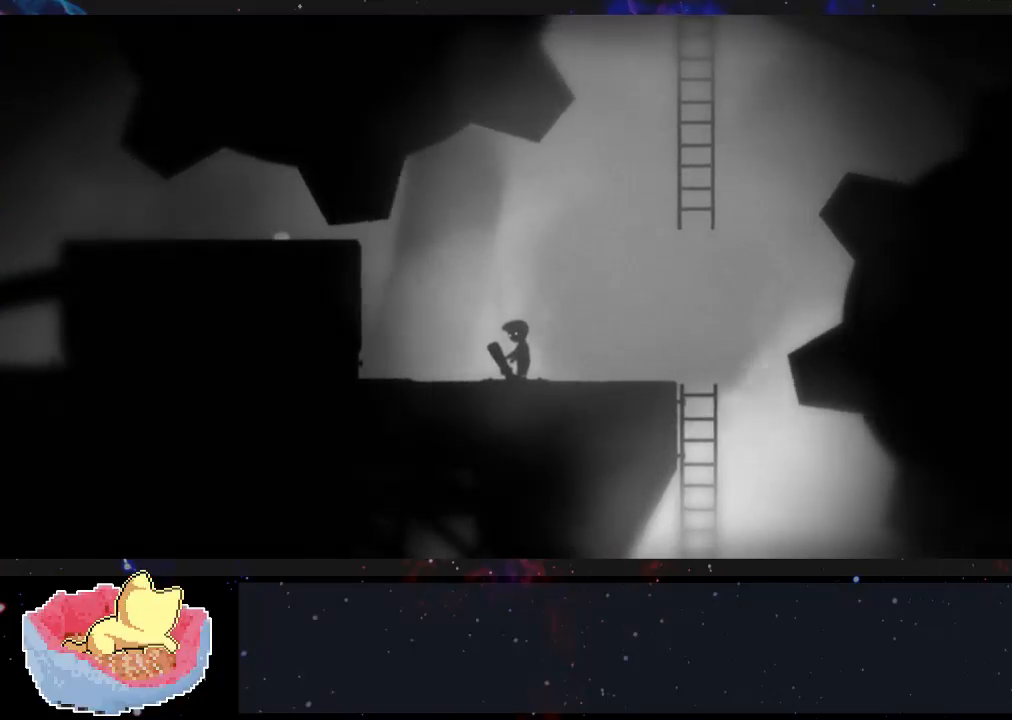
{"buttons": [], "left_stick": "center", "right_stick": "center", "events": []}
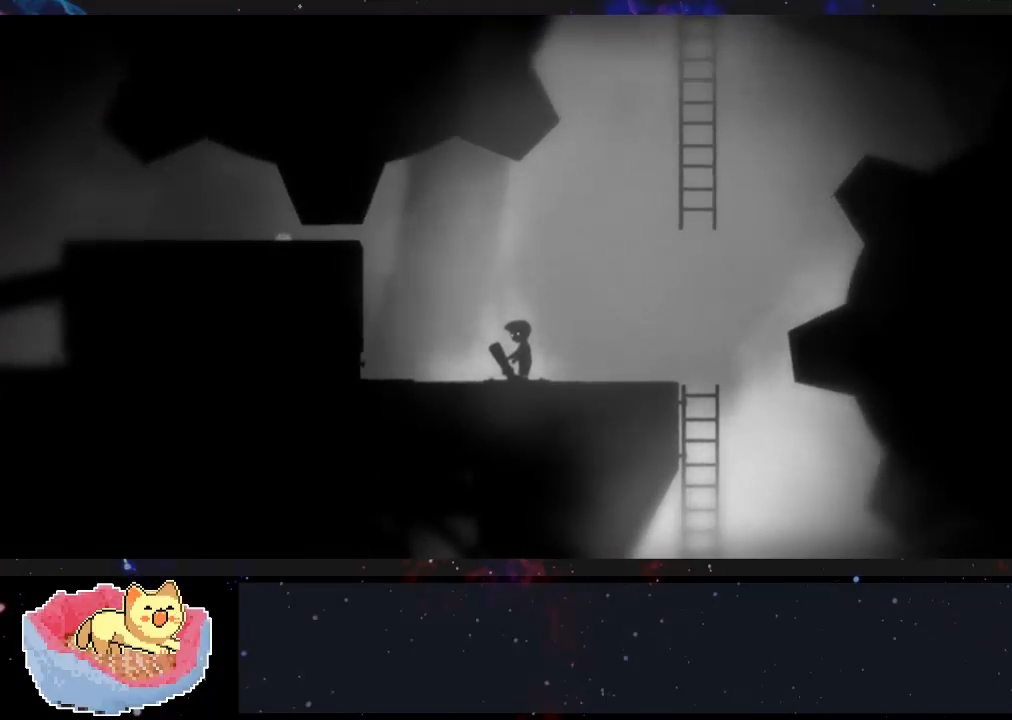
{"buttons": ["X"], "left_stick": "right", "right_stick": "center", "events": [[333, "X", "down"], [333, "left_stick", "right"]]}
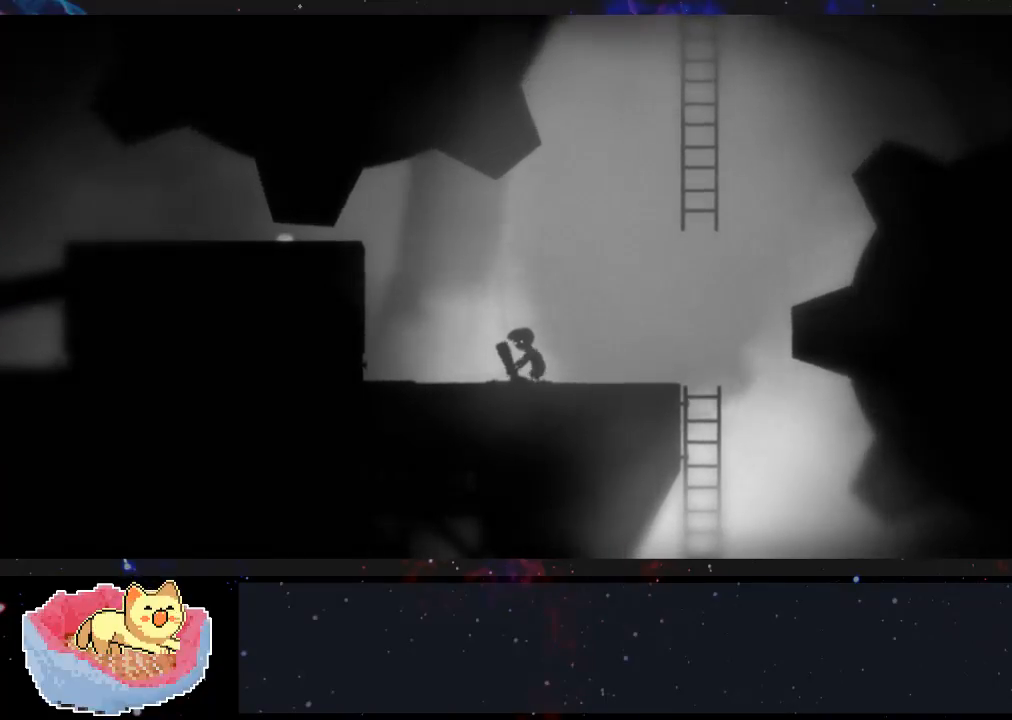
{"buttons": ["X"], "left_stick": "right", "right_stick": "center", "events": []}
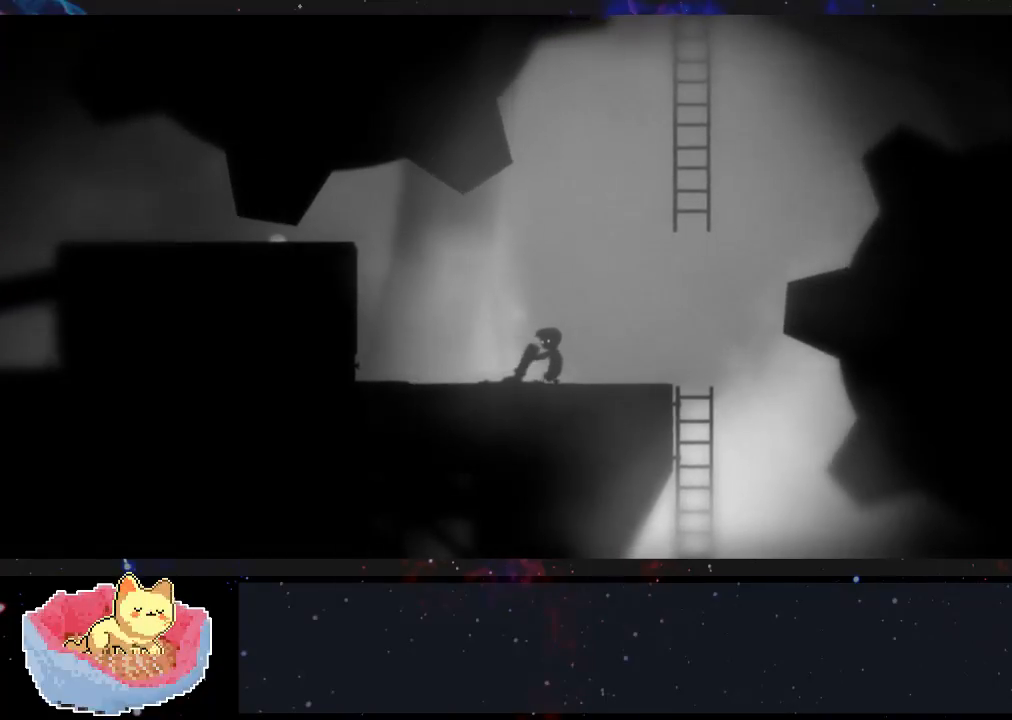
{"buttons": [], "left_stick": "right", "right_stick": "center", "events": [[133, "left_stick", "center"], [233, "X", "up"], [333, "left_stick", "right"]]}
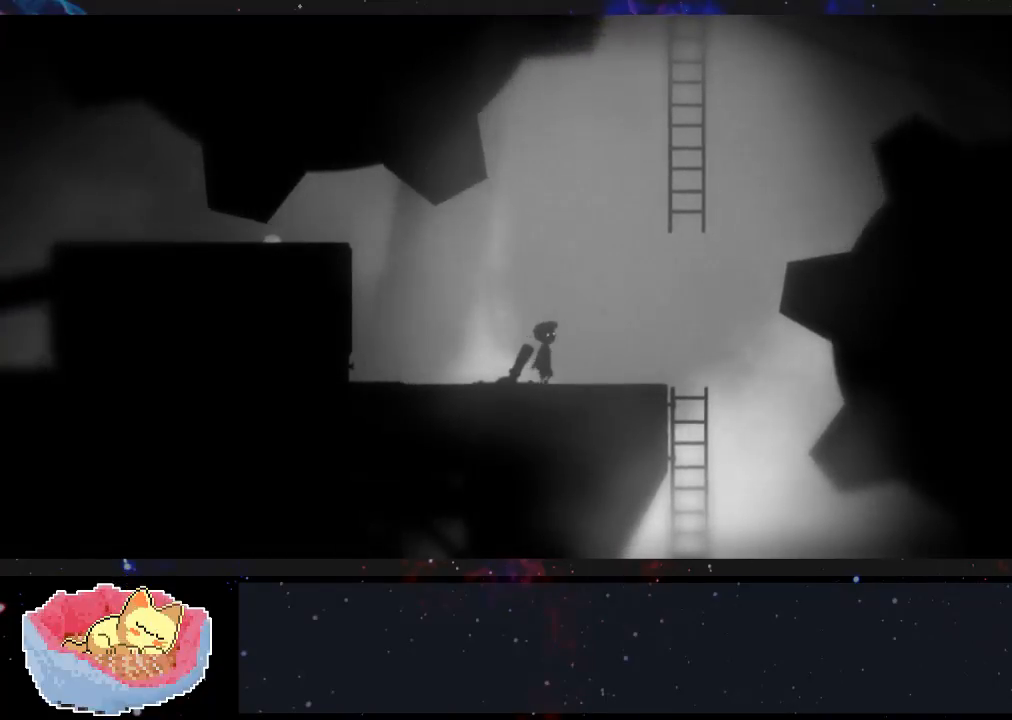
{"buttons": [], "left_stick": "center", "right_stick": "center", "events": [[100, "left_stick", "center"]]}
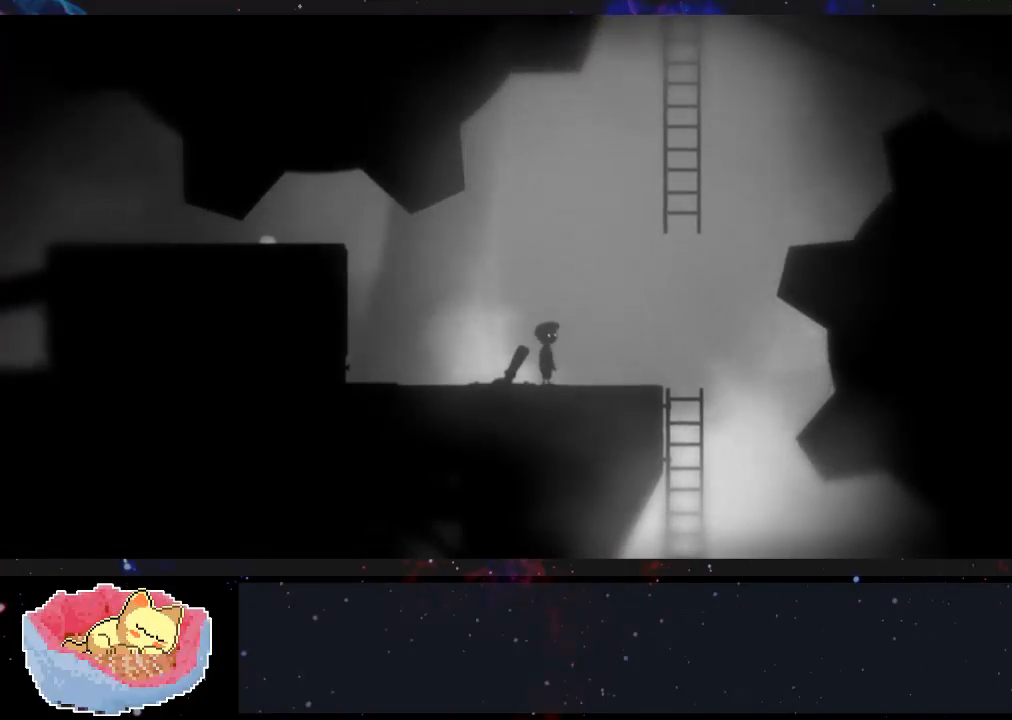
{"buttons": [], "left_stick": "center", "right_stick": "center", "events": [[100, "left_stick", "right"], [500, "left_stick", "center"]]}
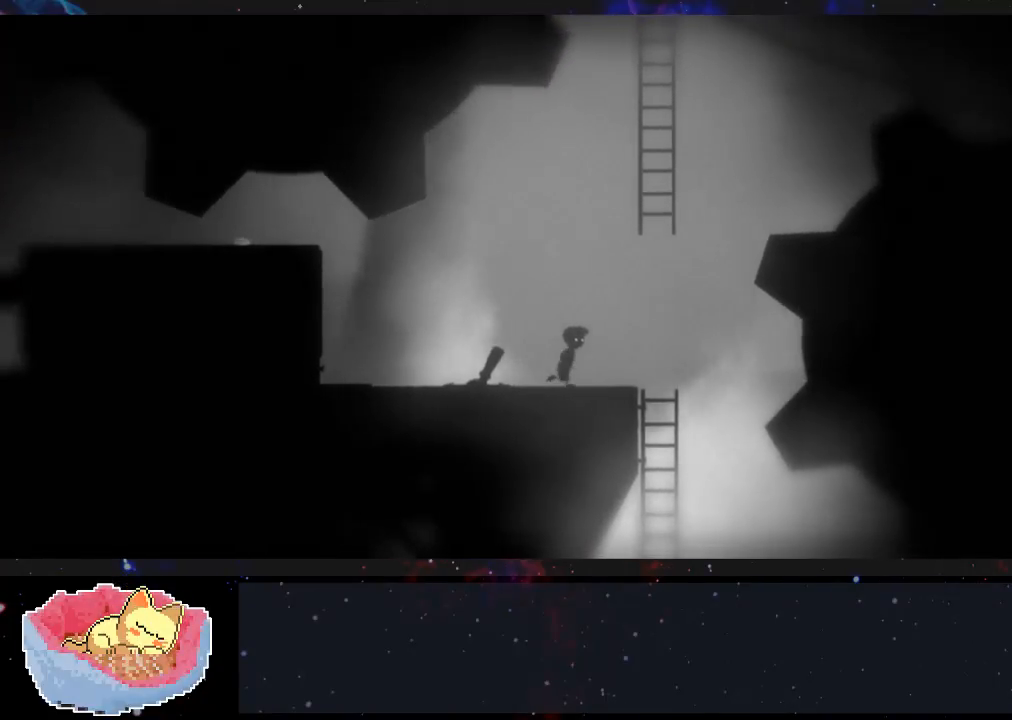
{"buttons": [], "left_stick": "center", "right_stick": "center", "events": []}
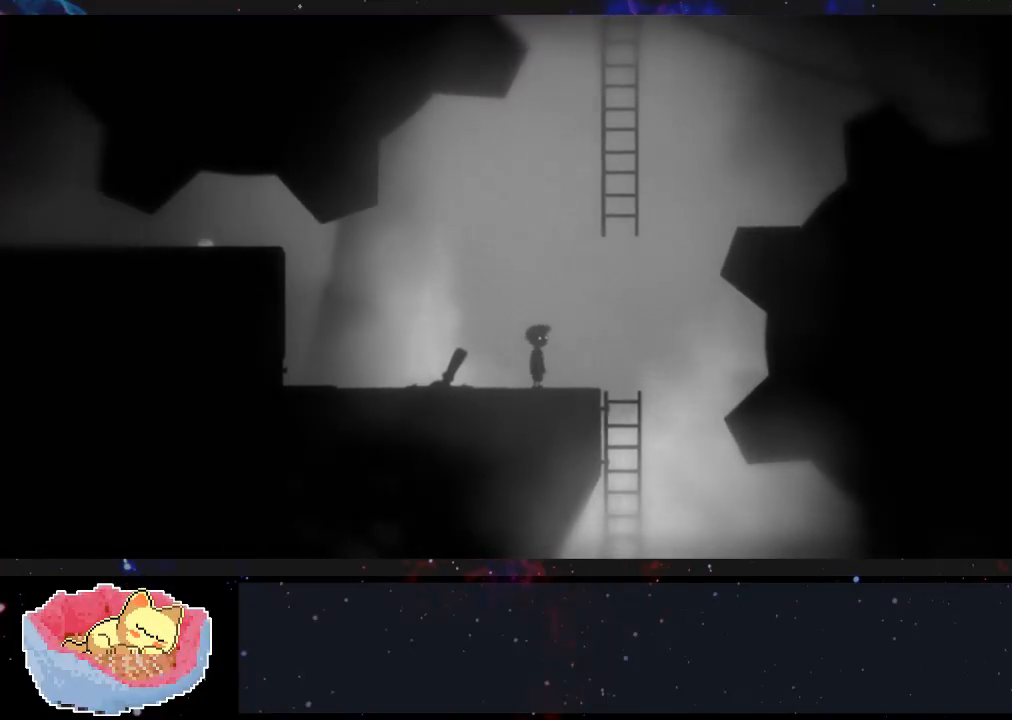
{"buttons": [], "left_stick": "right", "right_stick": "center", "events": [[433, "left_stick", "right"]]}
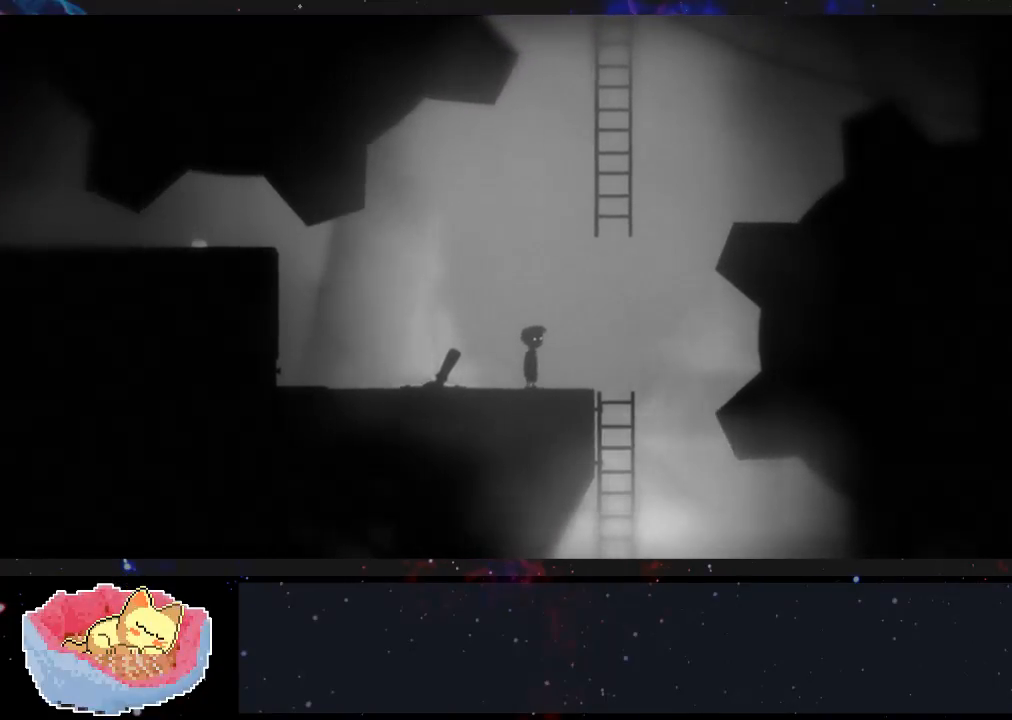
{"buttons": [], "left_stick": "center", "right_stick": "center", "events": [[167, "left_stick", "center"]]}
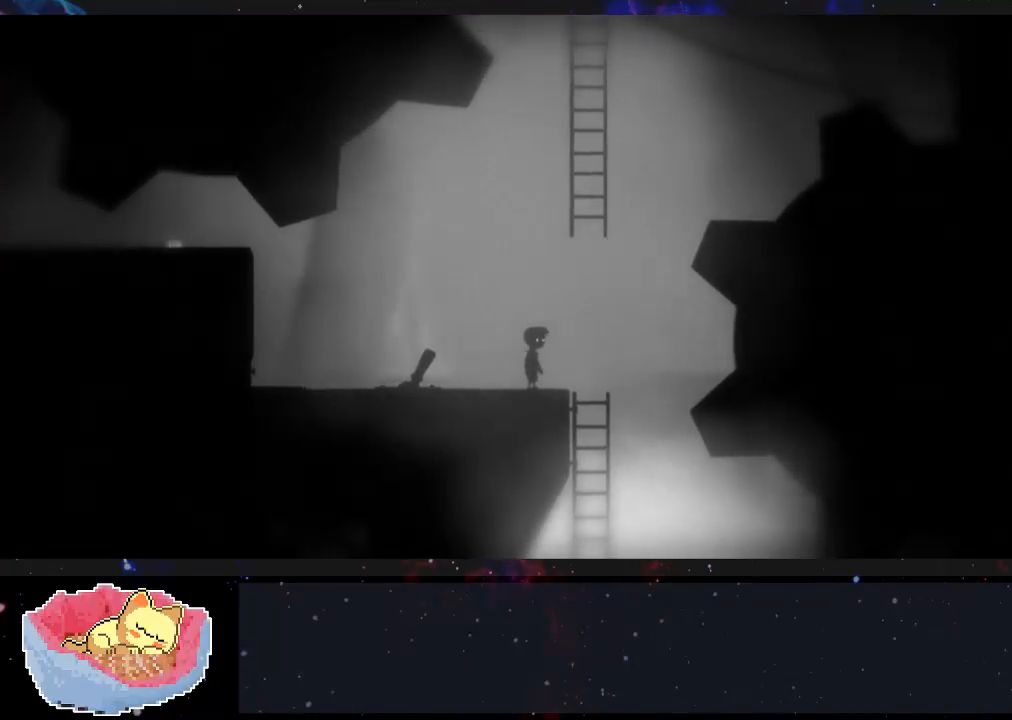
{"buttons": [], "left_stick": "center", "right_stick": "center", "events": []}
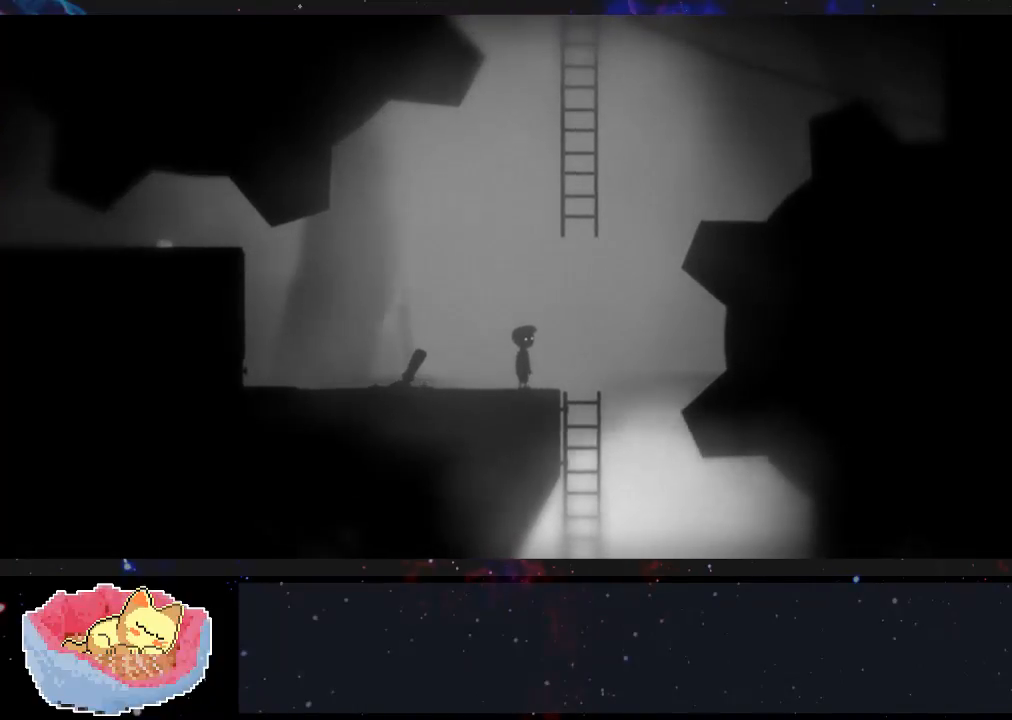
{"buttons": [], "left_stick": "center", "right_stick": "center", "events": []}
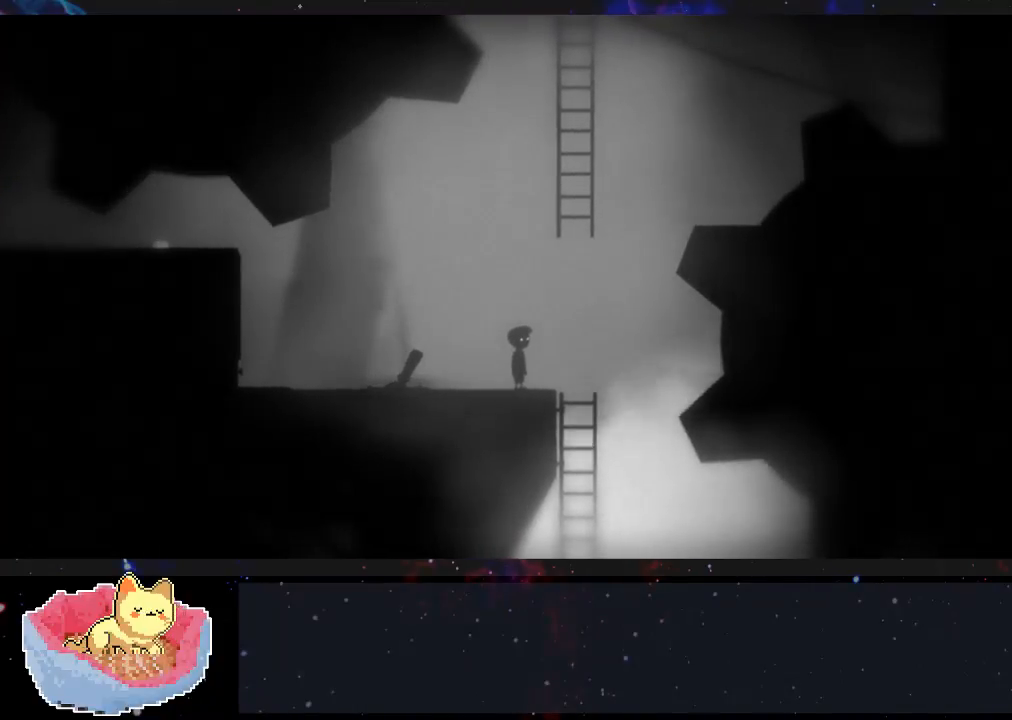
{"buttons": [], "left_stick": "center", "right_stick": "center", "events": []}
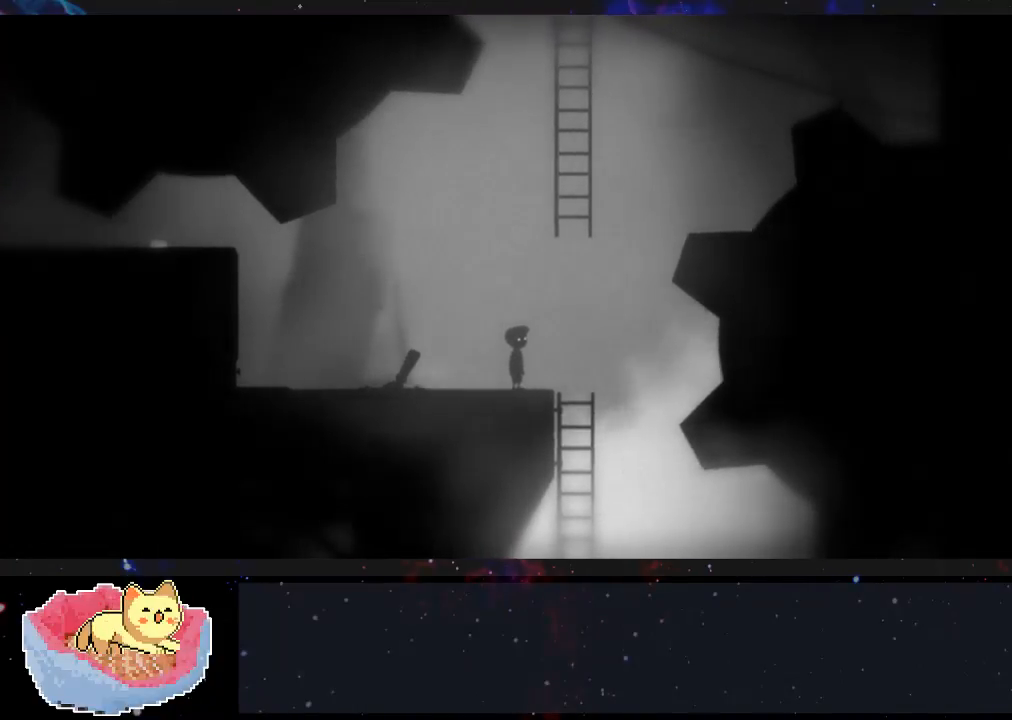
{"buttons": [], "left_stick": "left", "right_stick": "center", "events": [[367, "left_stick", "left"]]}
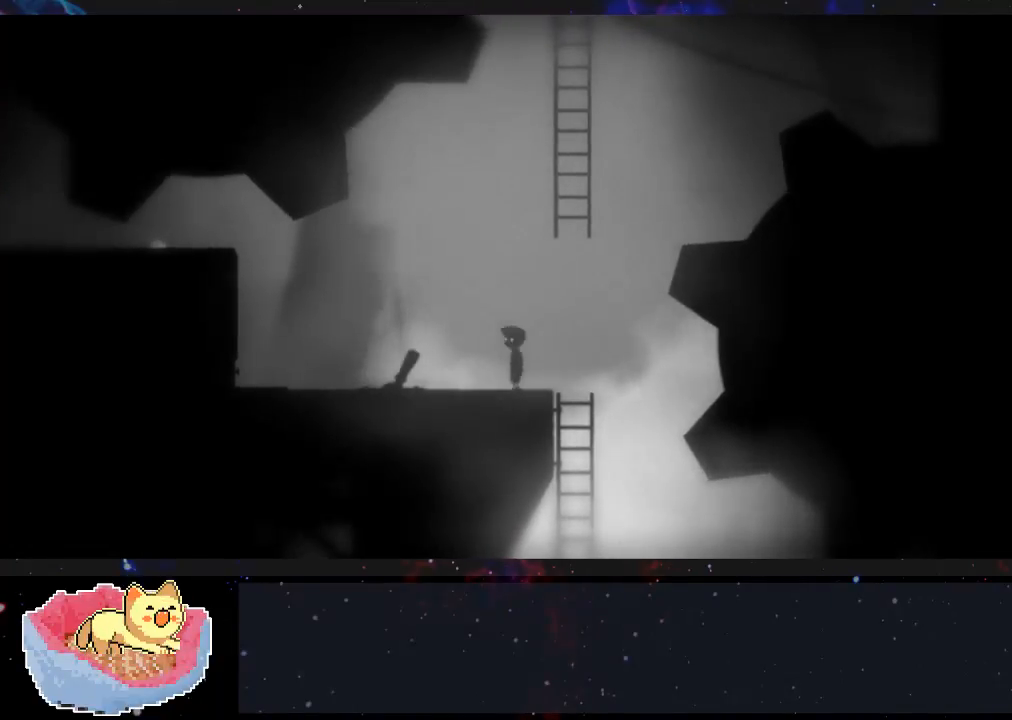
{"buttons": [], "left_stick": "left", "right_stick": "center", "events": []}
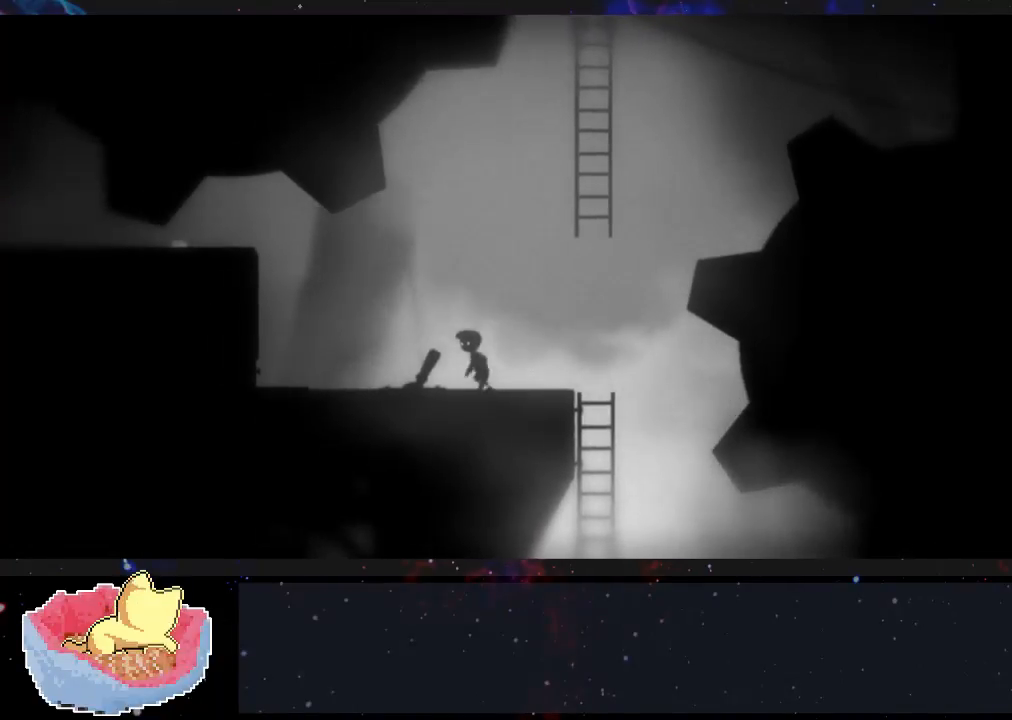
{"buttons": ["X"], "left_stick": "left", "right_stick": "center", "events": [[133, "X", "down"]]}
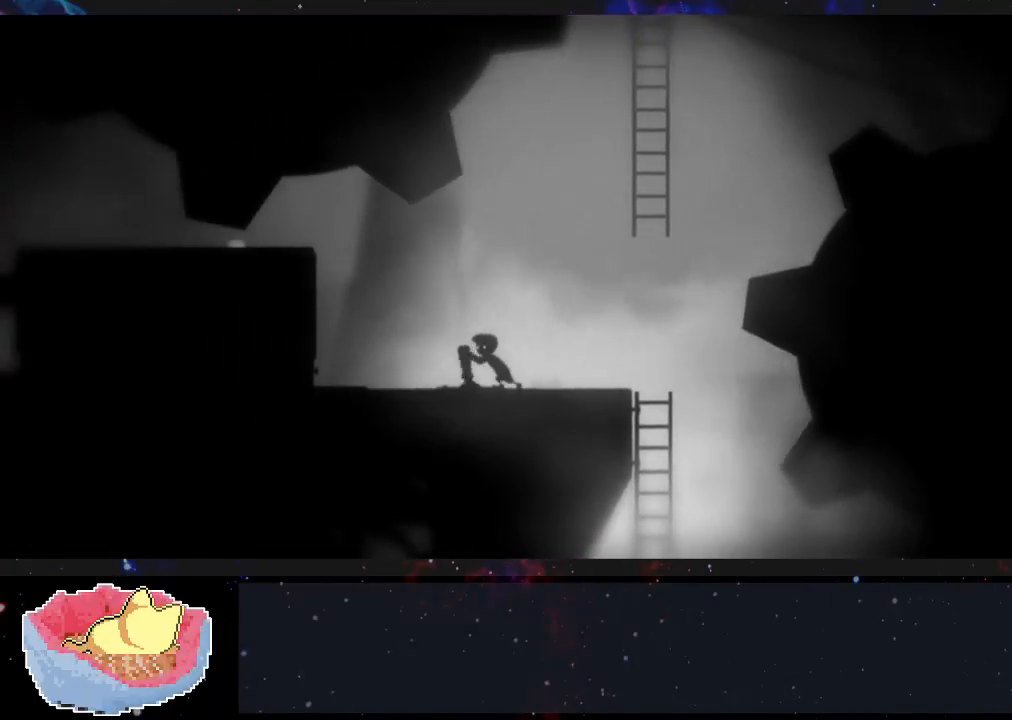
{"buttons": [], "left_stick": "left", "right_stick": "center", "events": [[133, "X", "up"]]}
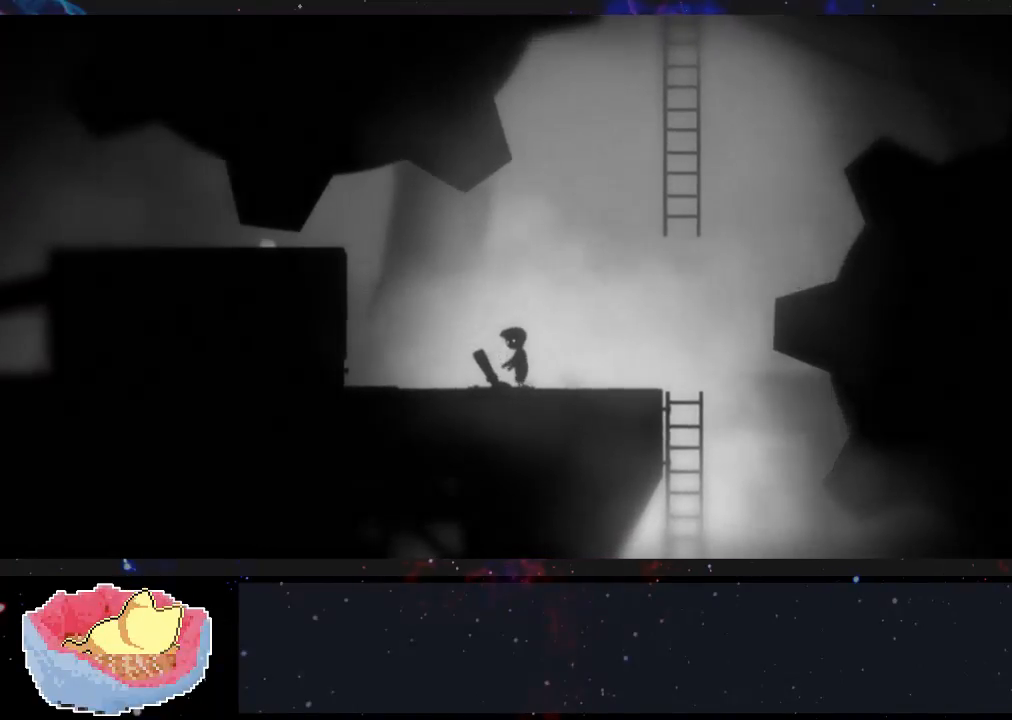
{"buttons": [], "left_stick": "left", "right_stick": "center", "events": []}
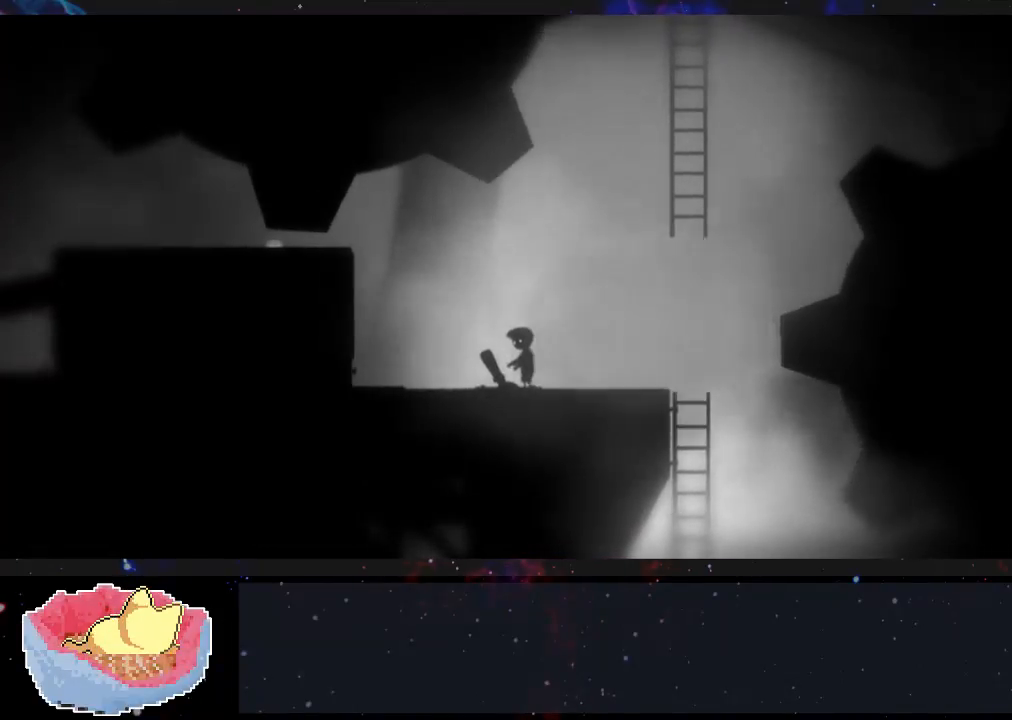
{"buttons": [], "left_stick": "left", "right_stick": "center", "events": []}
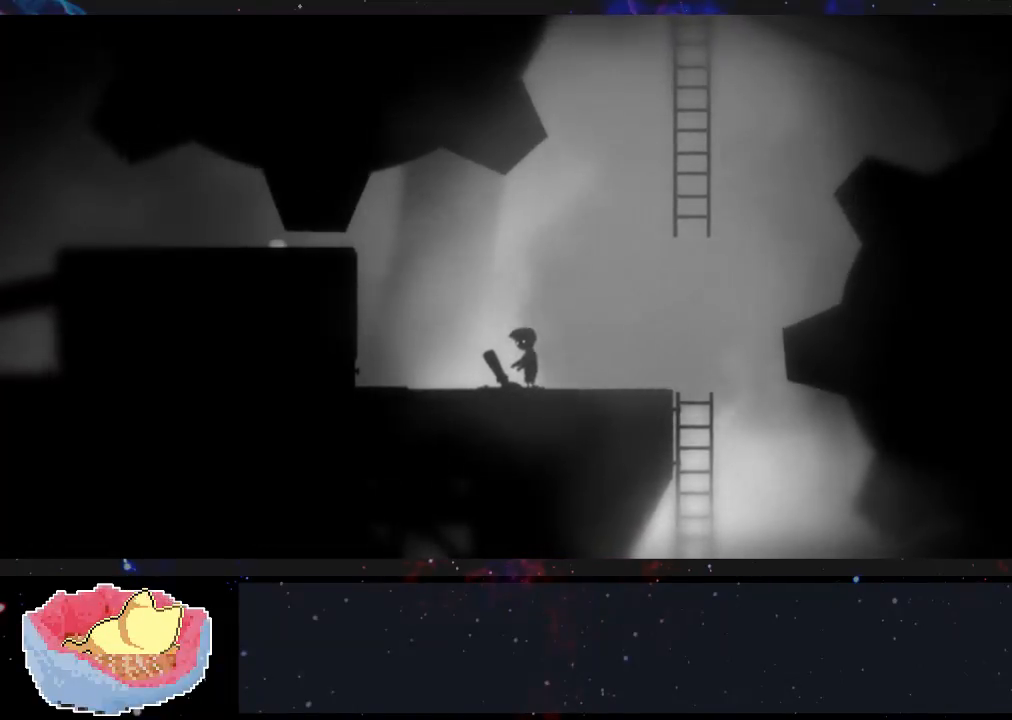
{"buttons": [], "left_stick": "left", "right_stick": "center", "events": []}
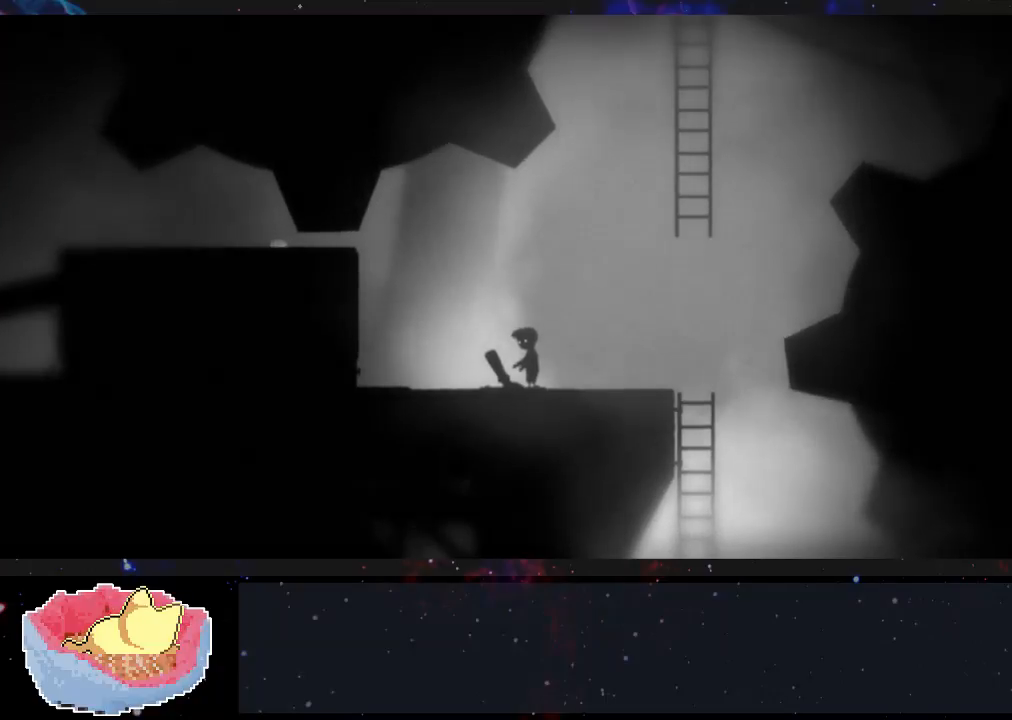
{"buttons": [], "left_stick": "left", "right_stick": "center", "events": []}
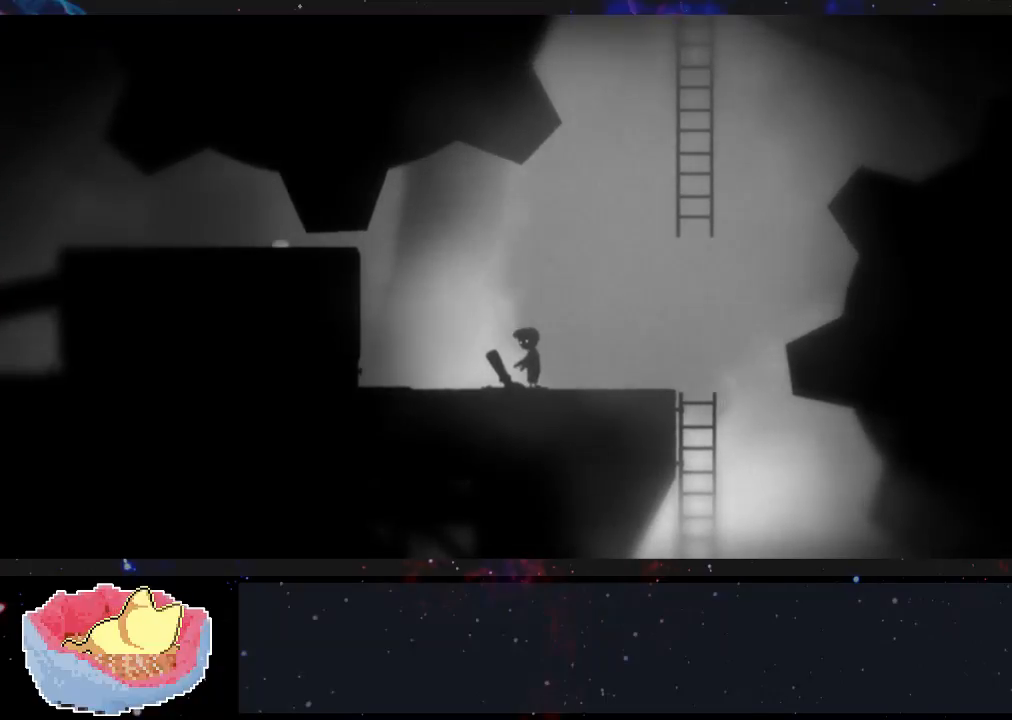
{"buttons": [], "left_stick": "left", "right_stick": "center", "events": []}
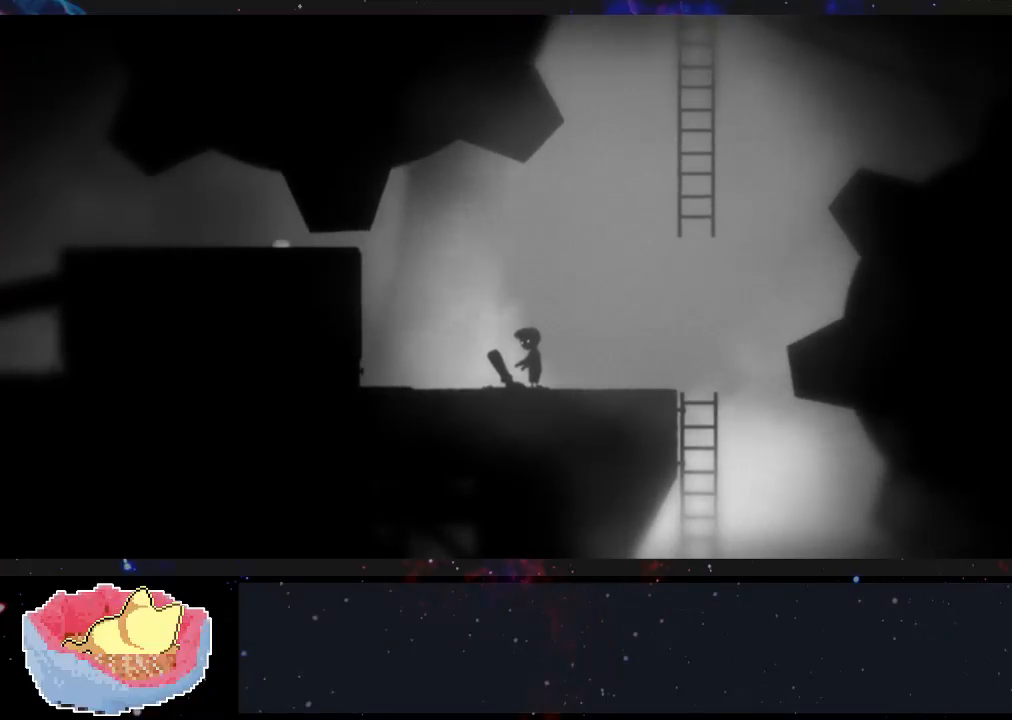
{"buttons": [], "left_stick": "left", "right_stick": "center", "events": []}